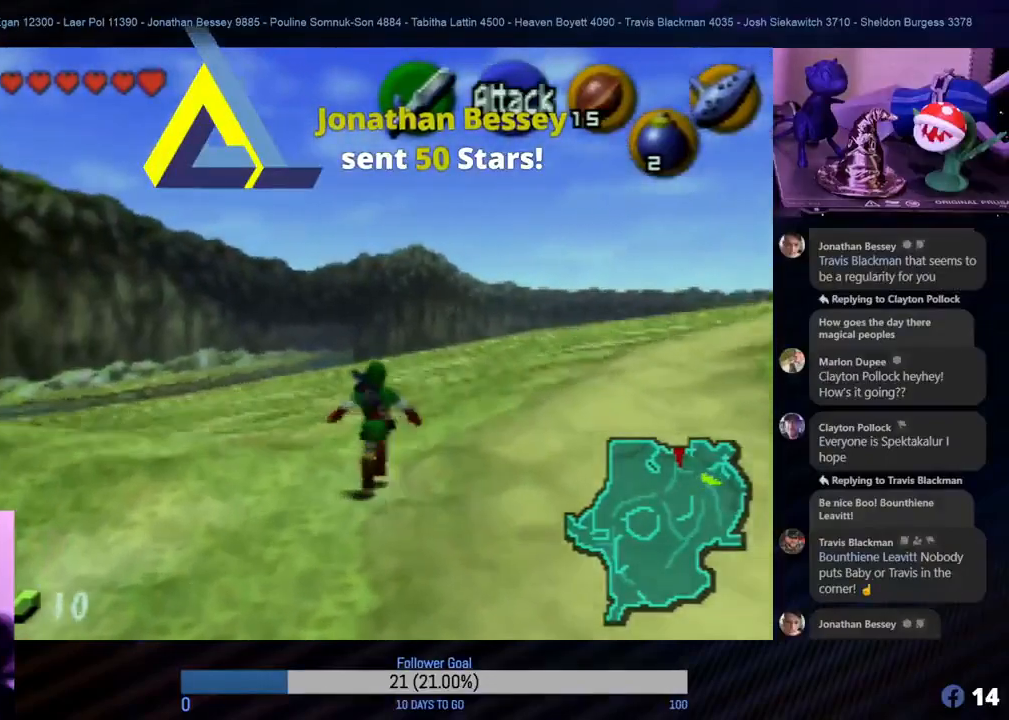
Gameplay with a controller (Nintendo layout); each line is a JSON object with the inputs held at the frame after it. "events" lists button and stick changes between this image and that frame as [ms after this image, input, new state], when the widget could be followed in between. Not read: L1 L3 R3.
{"buttons": [], "left_stick": "up-left", "events": [[133, "left_stick", "left"], [500, "left_stick", "up-left"]]}
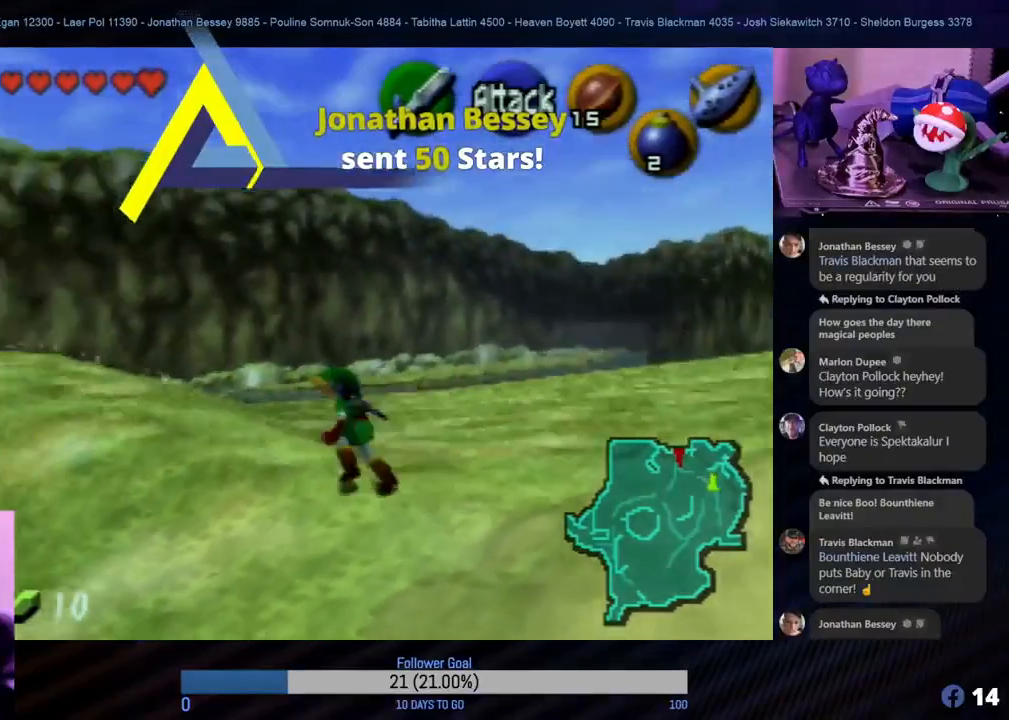
{"buttons": [], "left_stick": "center", "events": [[217, "left_stick", "center"]]}
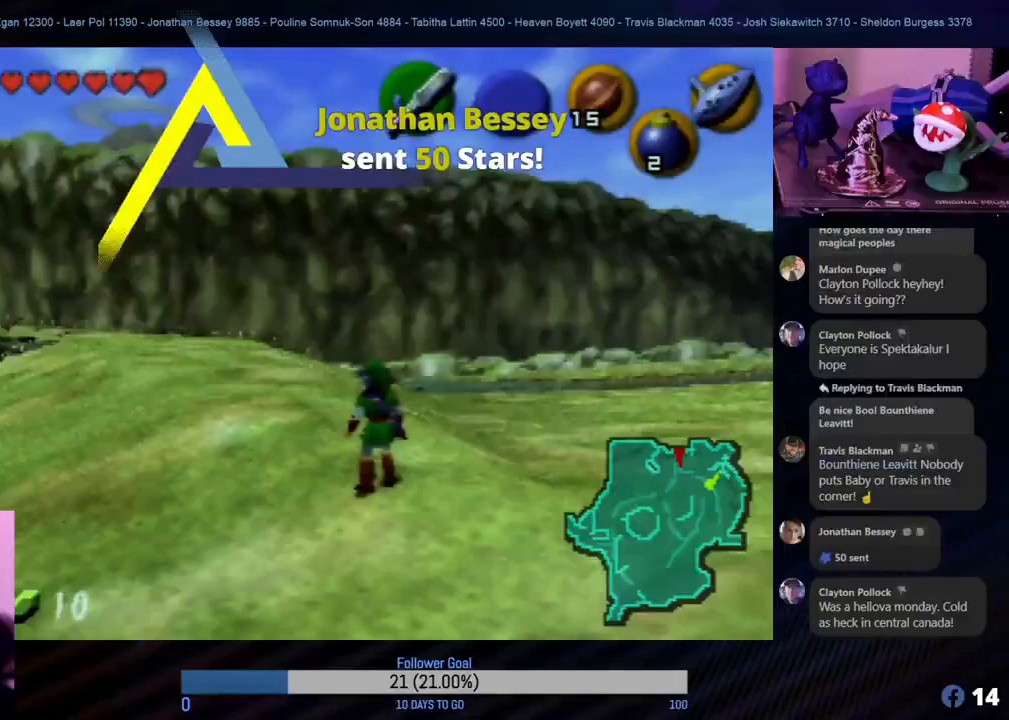
{"buttons": [], "left_stick": "up-right", "events": [[17, "left_stick", "up-right"]]}
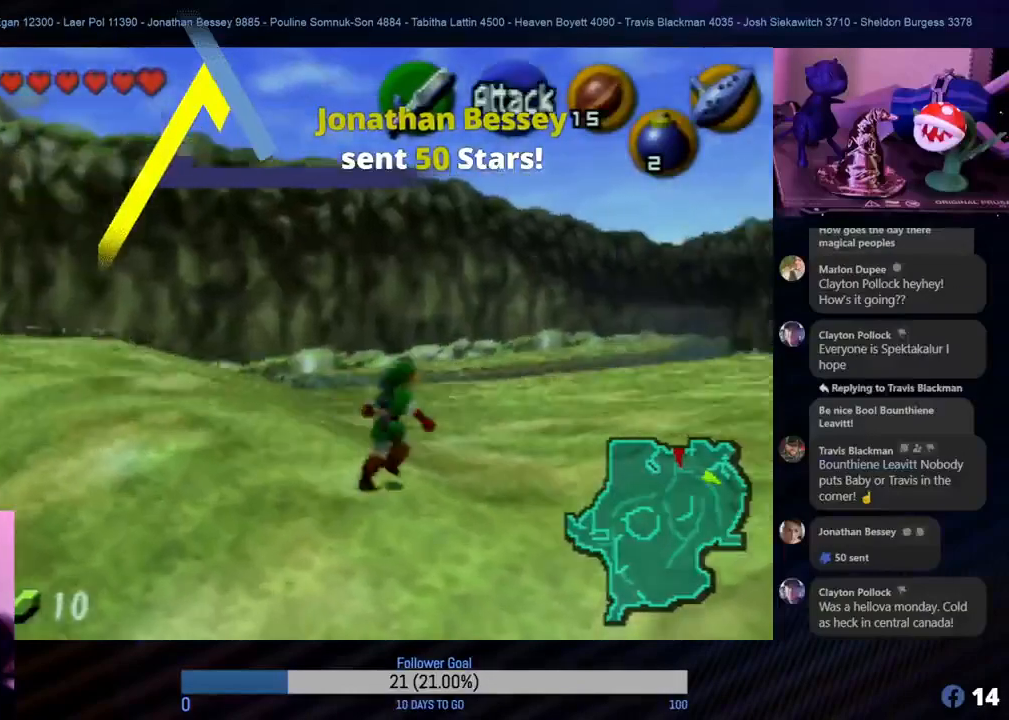
{"buttons": [], "left_stick": "up", "events": [[33, "left_stick", "up"]]}
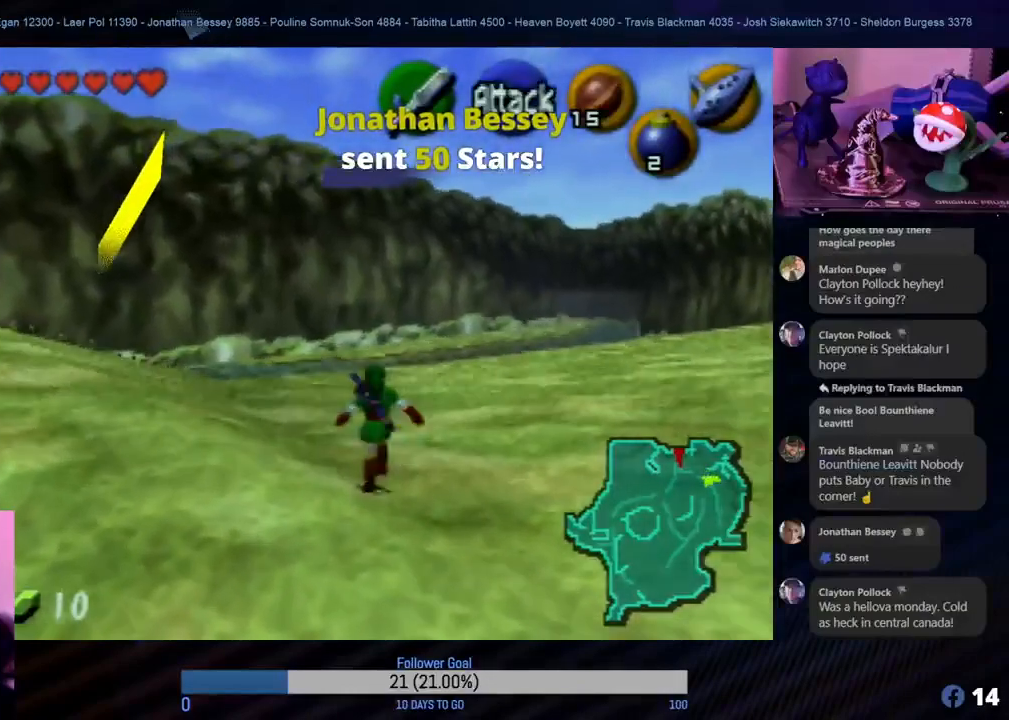
{"buttons": [], "left_stick": "up", "events": []}
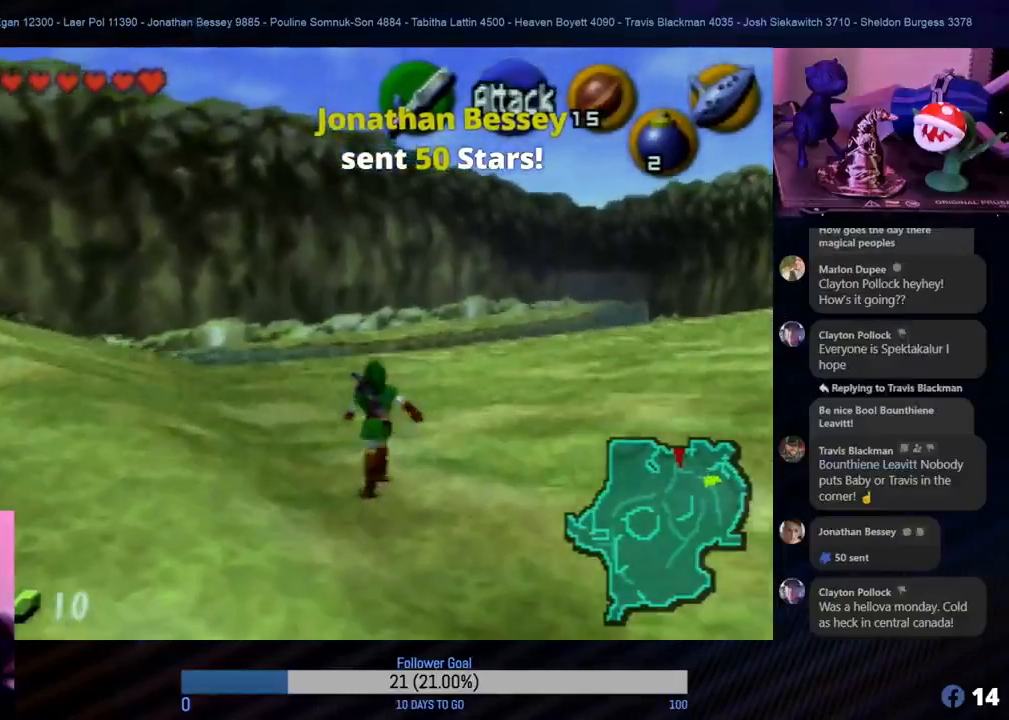
{"buttons": [], "left_stick": "up-right", "events": [[417, "left_stick", "up-right"]]}
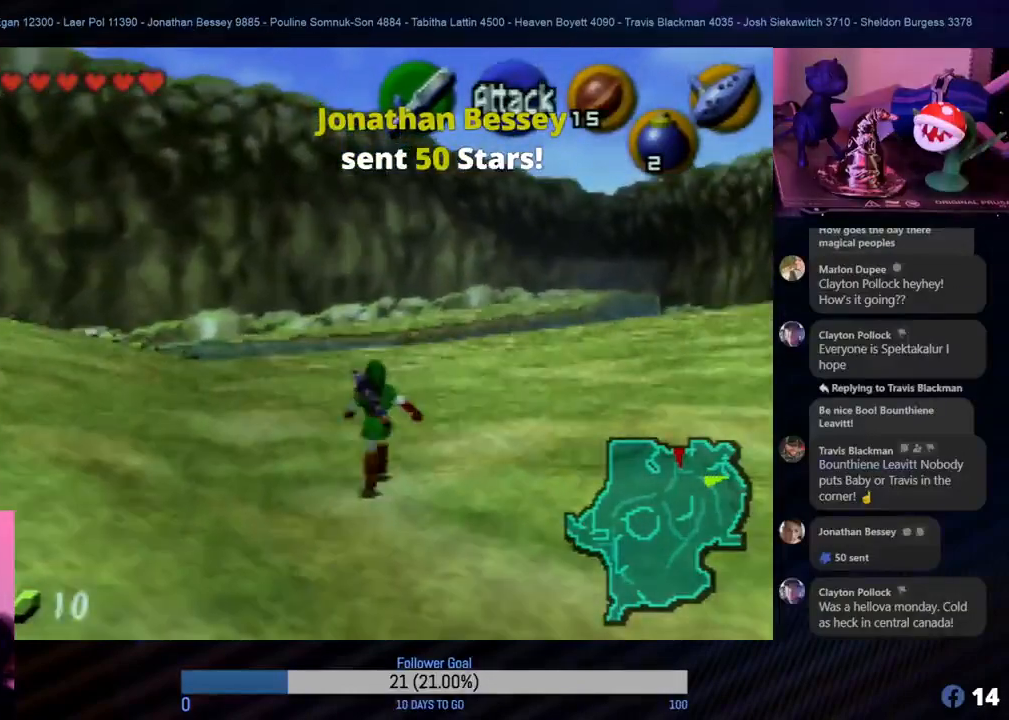
{"buttons": [], "left_stick": "up", "events": [[133, "left_stick", "up"]]}
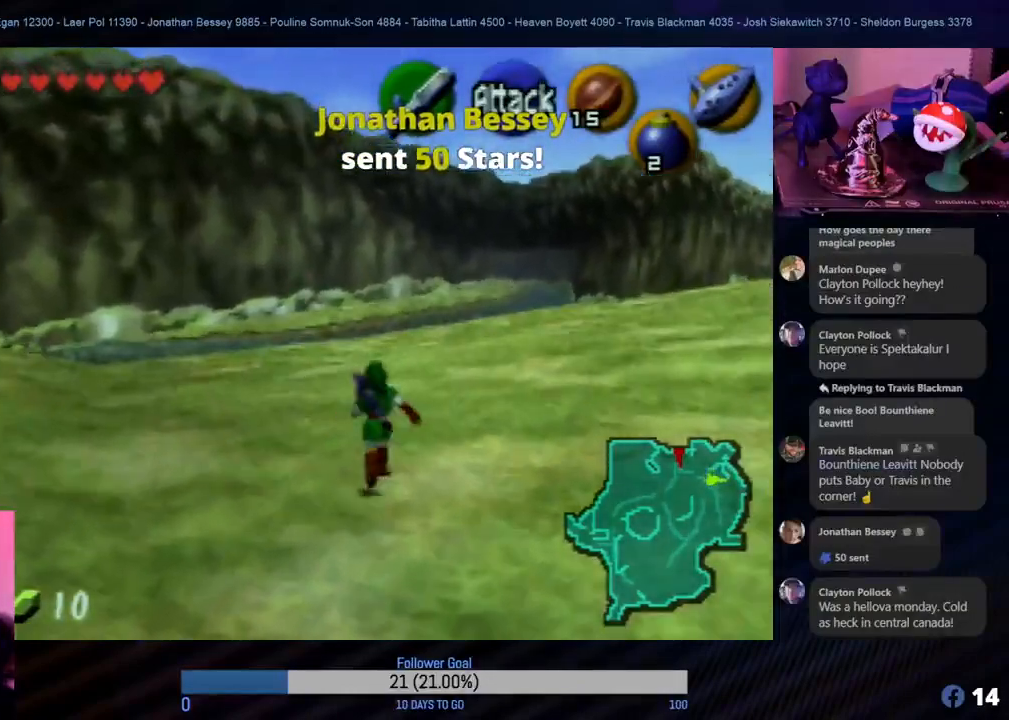
{"buttons": [], "left_stick": "up", "events": []}
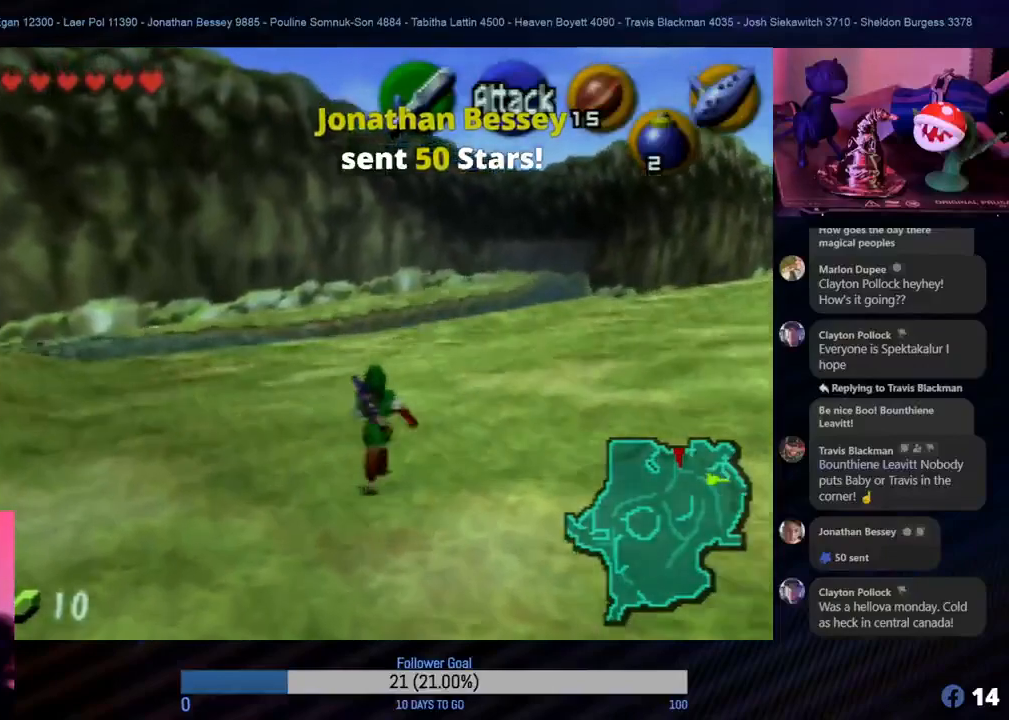
{"buttons": [], "left_stick": "up-right", "events": [[83, "left_stick", "up-right"], [283, "A", "down"], [433, "A", "up"]]}
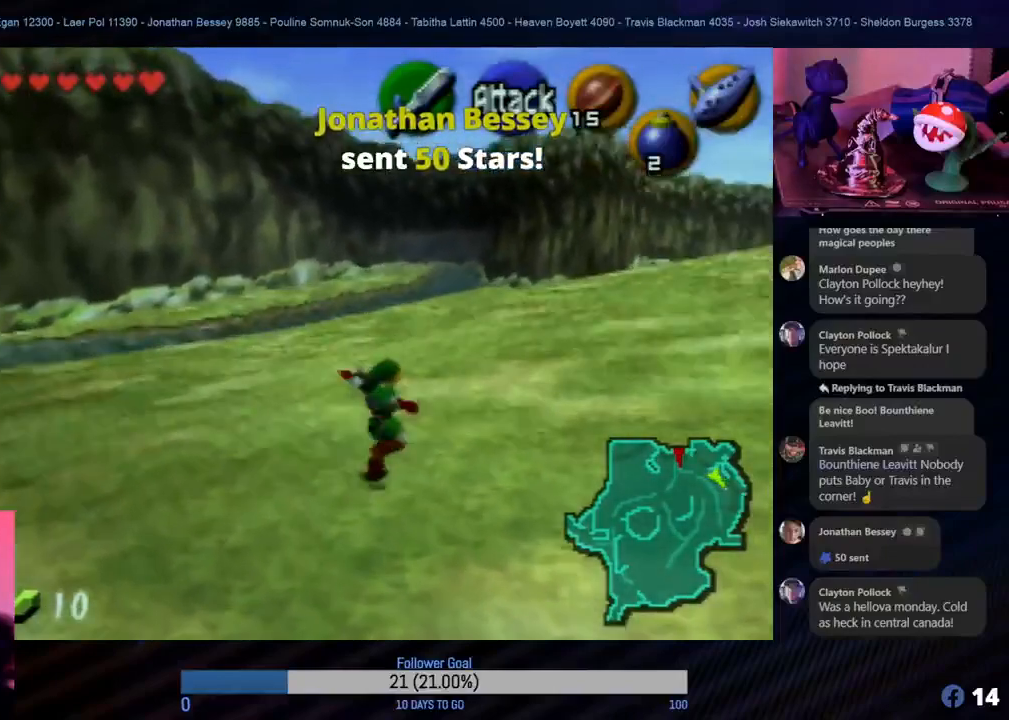
{"buttons": [], "left_stick": "up", "events": [[200, "left_stick", "up"]]}
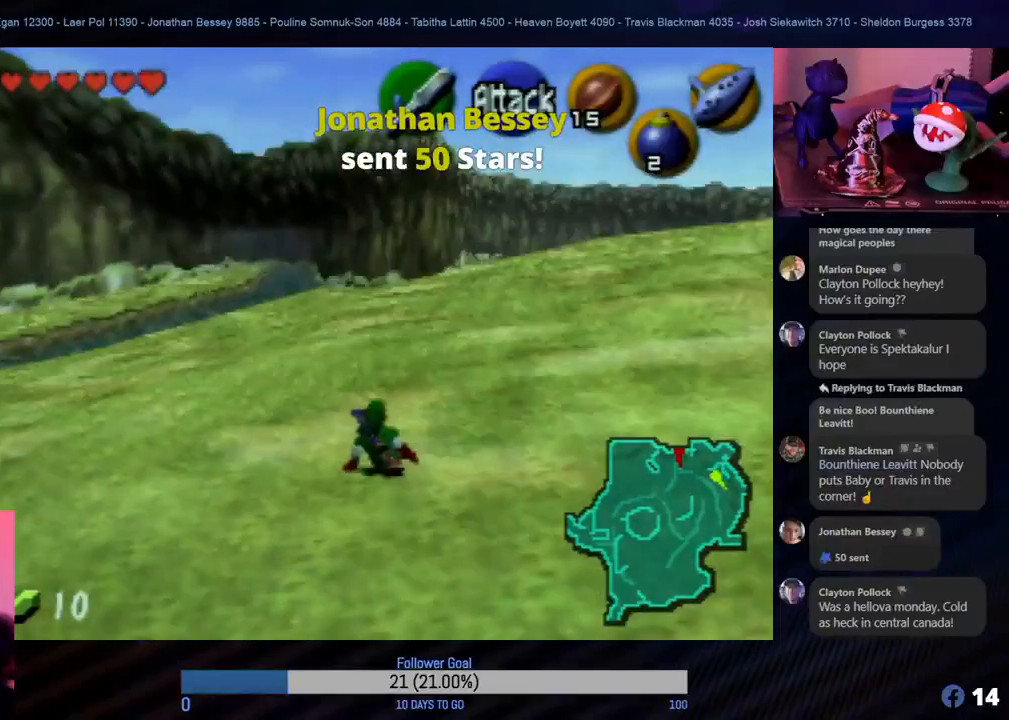
{"buttons": [], "left_stick": "up", "events": [[83, "left_stick", "up-right"], [383, "left_stick", "up"]]}
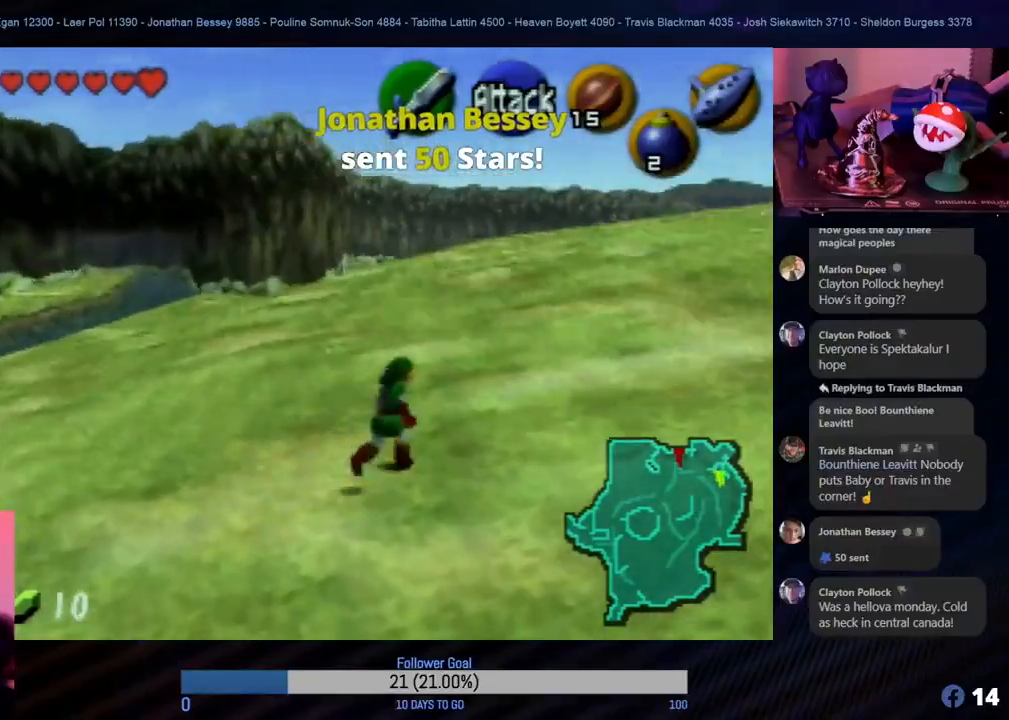
{"buttons": [], "left_stick": "up", "events": []}
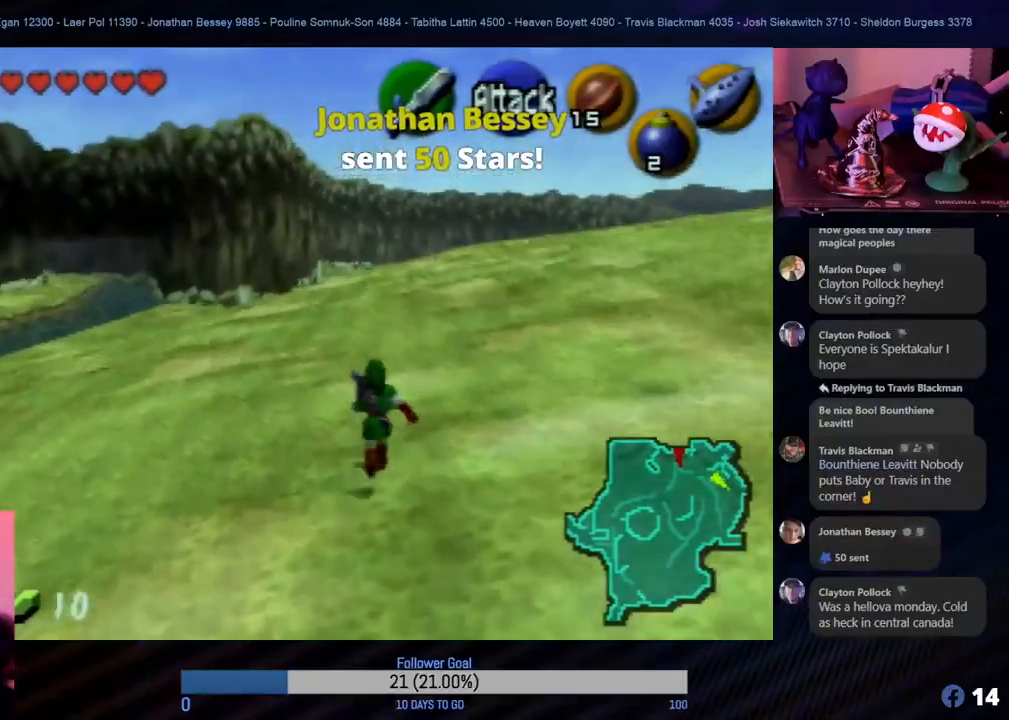
{"buttons": [], "left_stick": "up", "events": []}
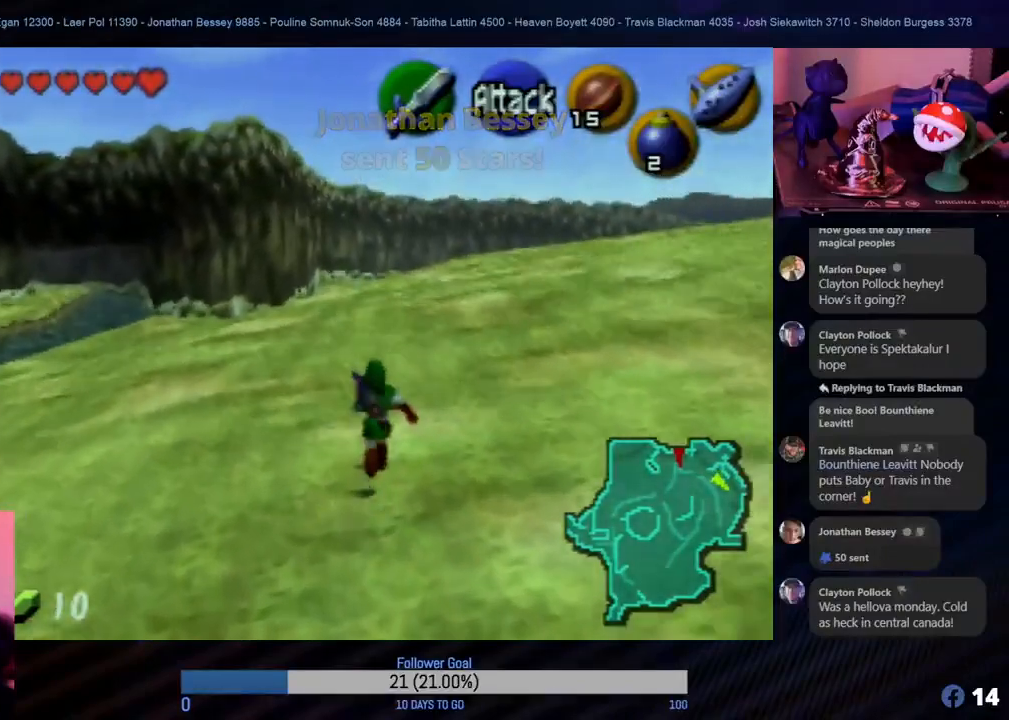
{"buttons": [], "left_stick": "up", "events": []}
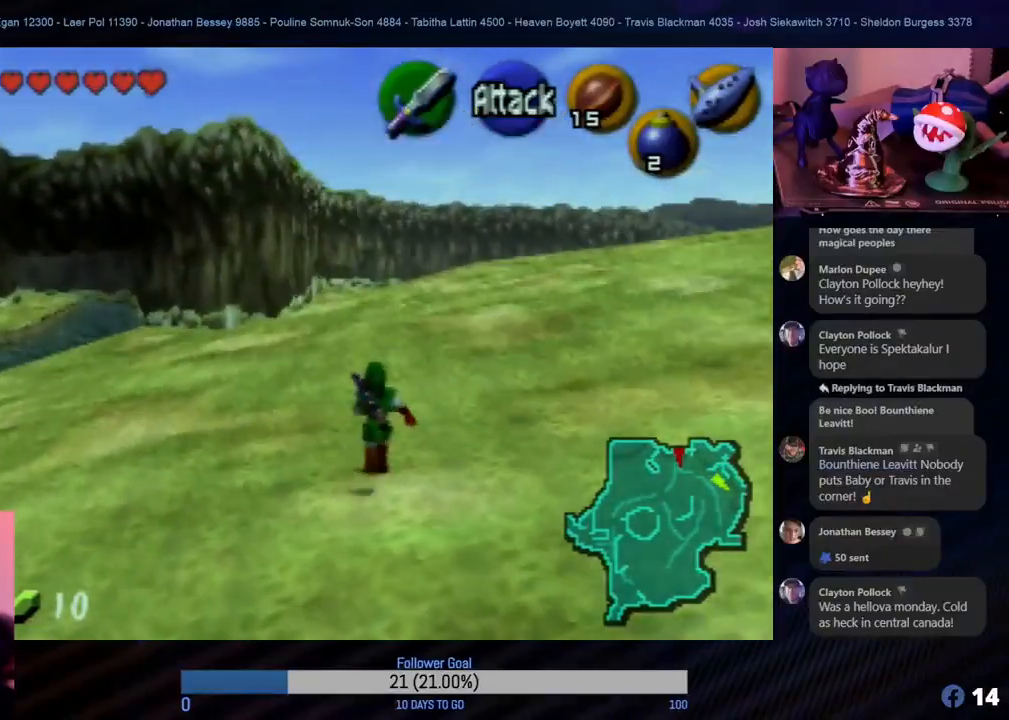
{"buttons": [], "left_stick": "up", "events": []}
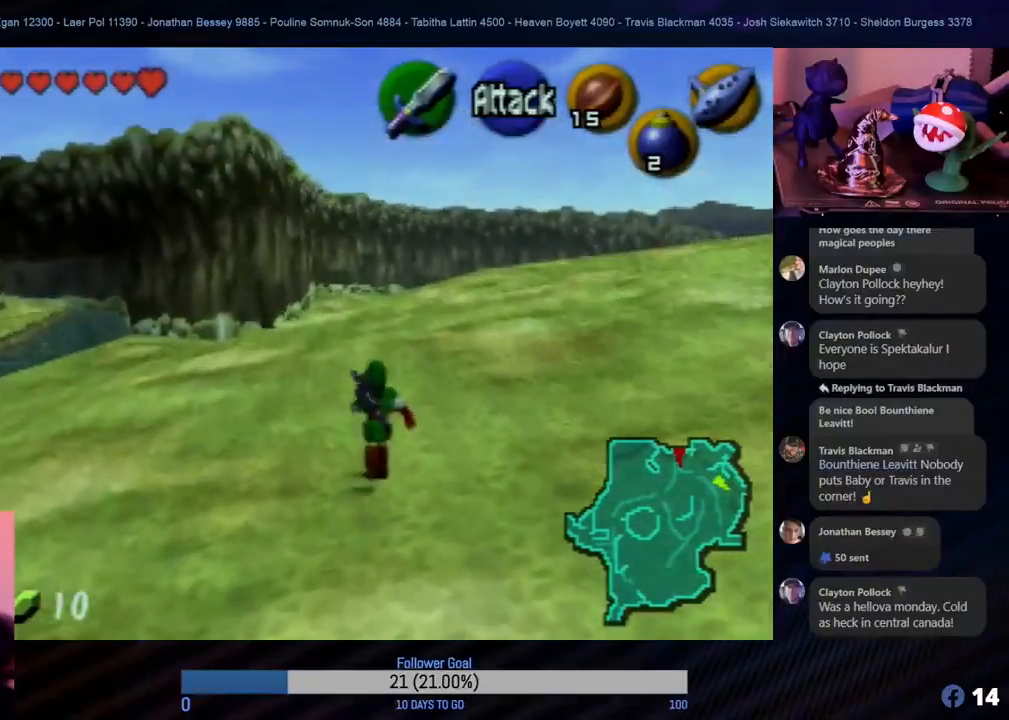
{"buttons": [], "left_stick": "up", "events": []}
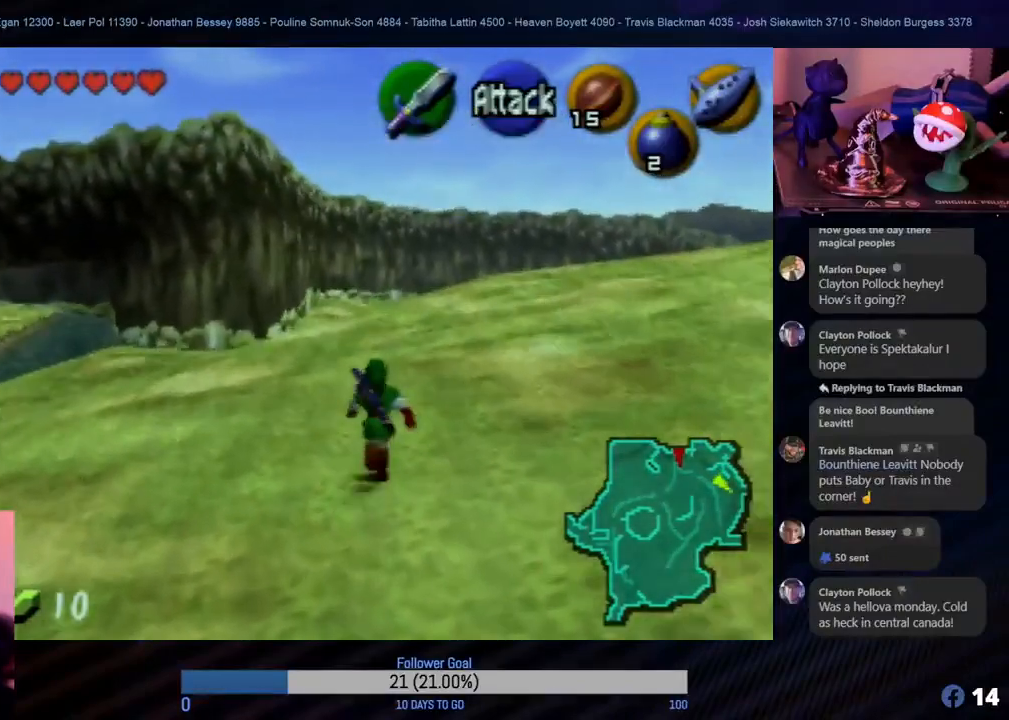
{"buttons": [], "left_stick": "up", "events": [[17, "A", "down"], [117, "A", "up"]]}
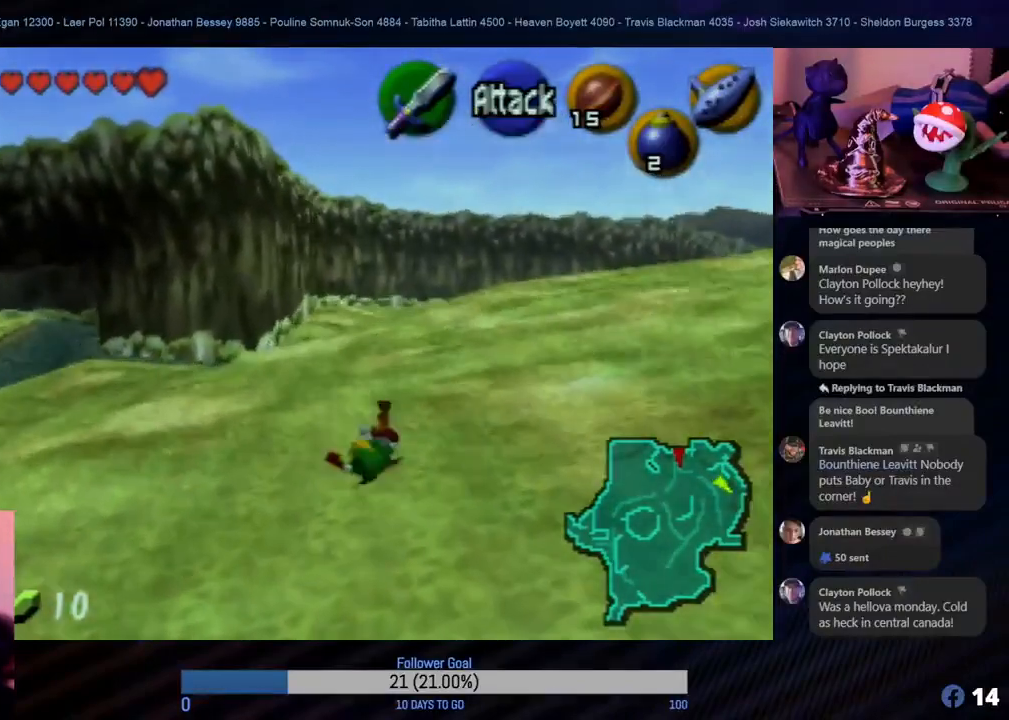
{"buttons": [], "left_stick": "up-right", "events": [[400, "left_stick", "up-right"]]}
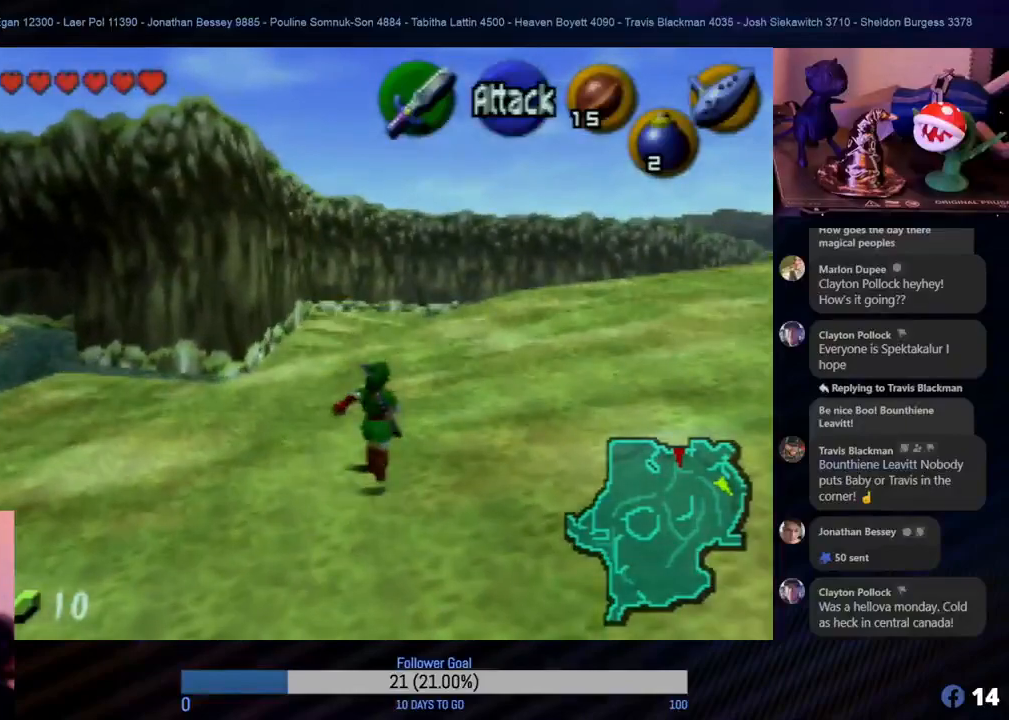
{"buttons": [], "left_stick": "up", "events": [[150, "left_stick", "up"]]}
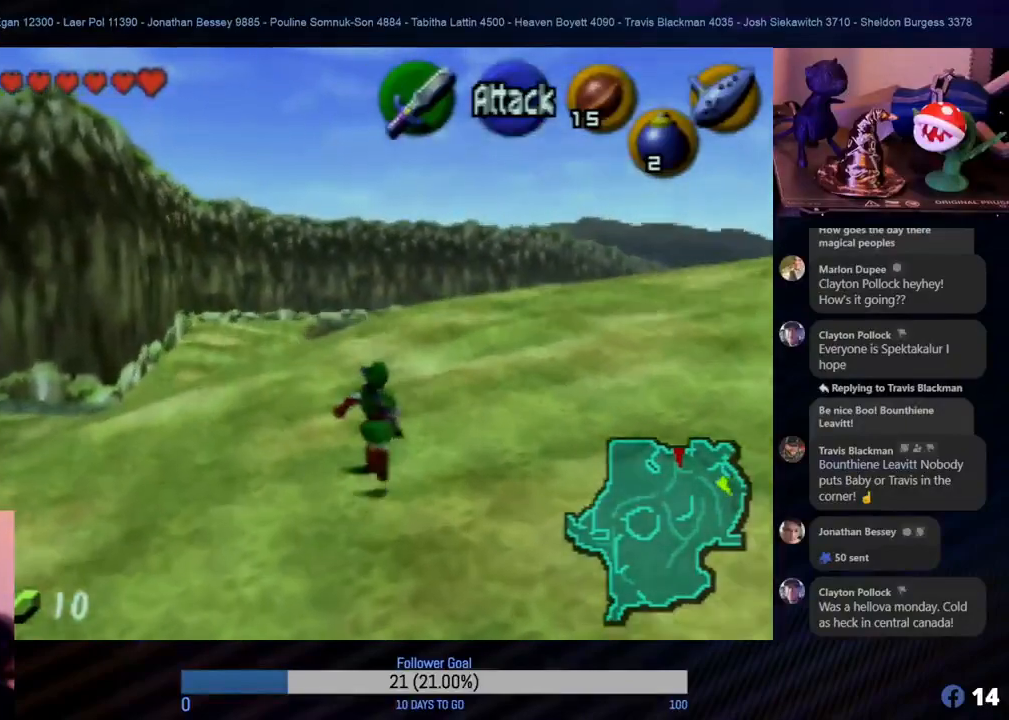
{"buttons": [], "left_stick": "up", "events": []}
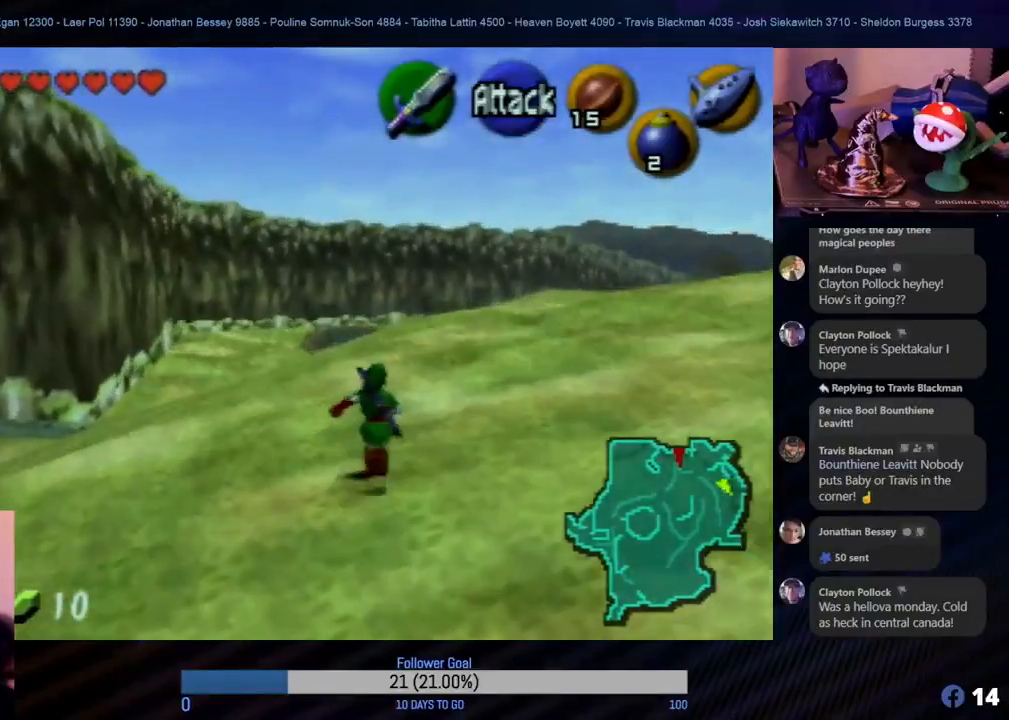
{"buttons": [], "left_stick": "up", "events": []}
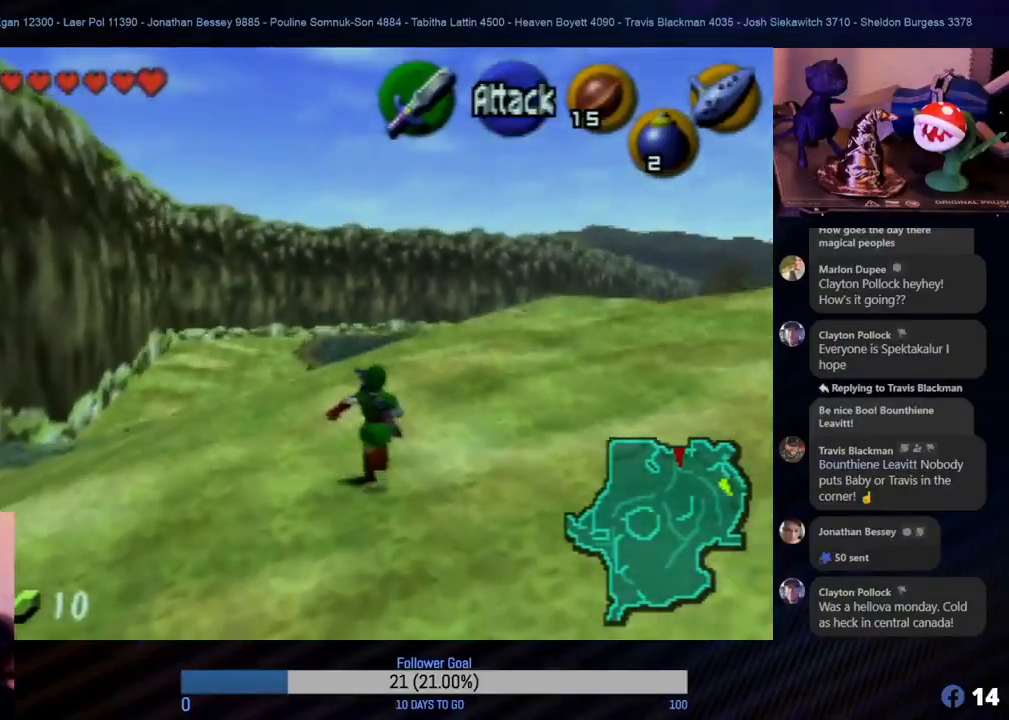
{"buttons": [], "left_stick": "up-right", "events": [[233, "left_stick", "up-right"], [317, "A", "down"], [433, "A", "up"]]}
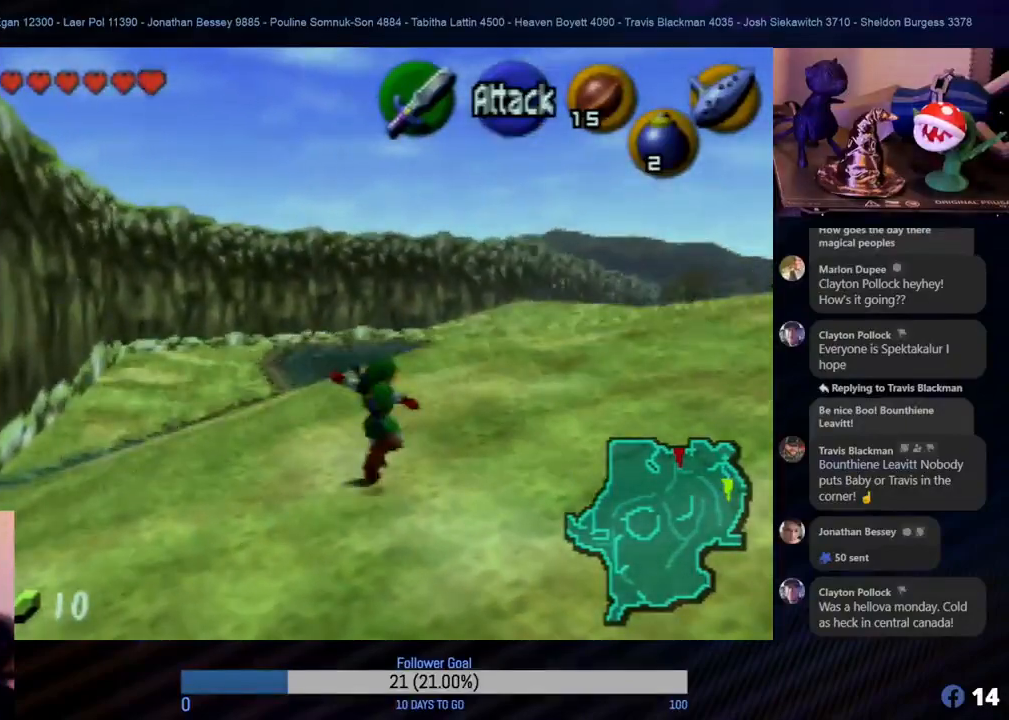
{"buttons": [], "left_stick": "up", "events": [[350, "left_stick", "up"]]}
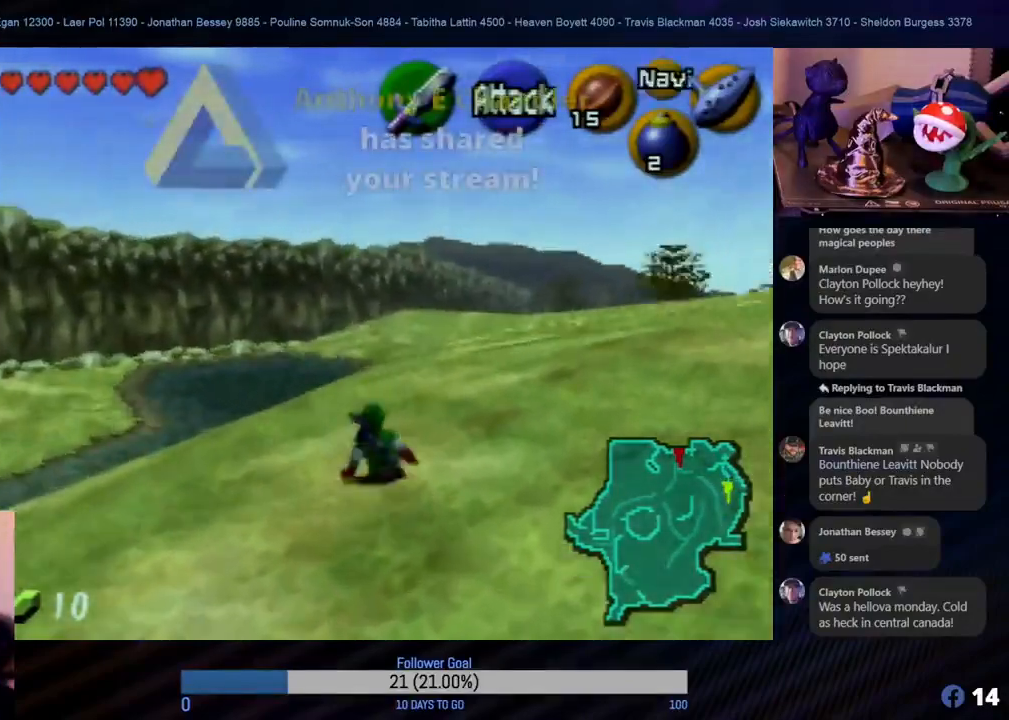
{"buttons": [], "left_stick": "up", "events": [[67, "left_stick", "up-right"], [250, "A", "down"], [383, "A", "up"], [433, "left_stick", "up"]]}
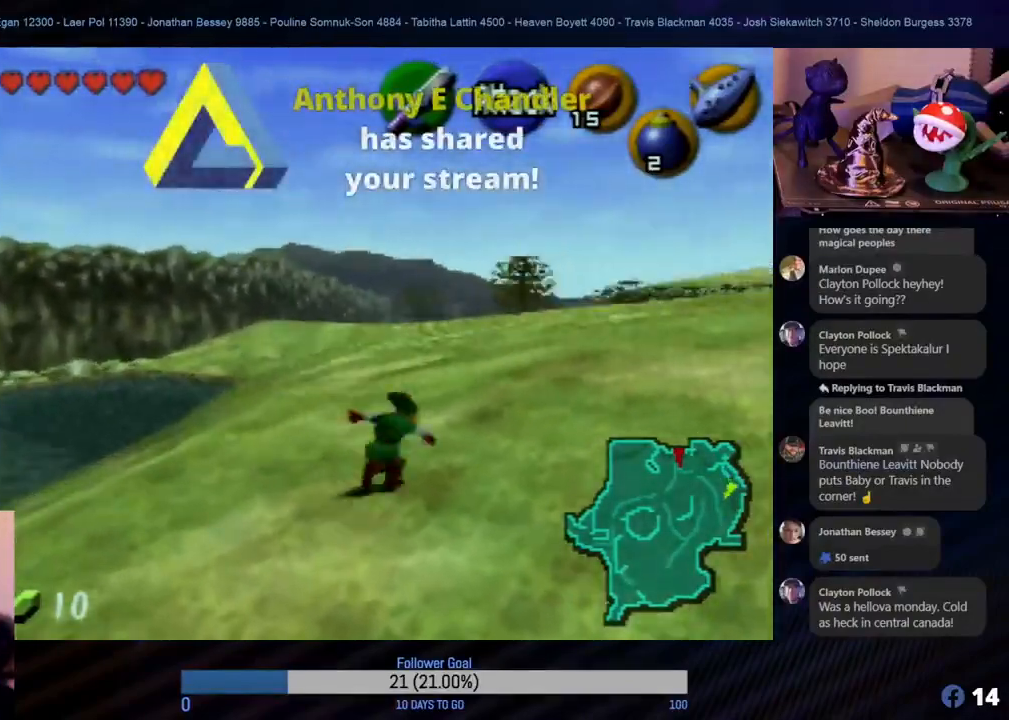
{"buttons": [], "left_stick": "up", "events": []}